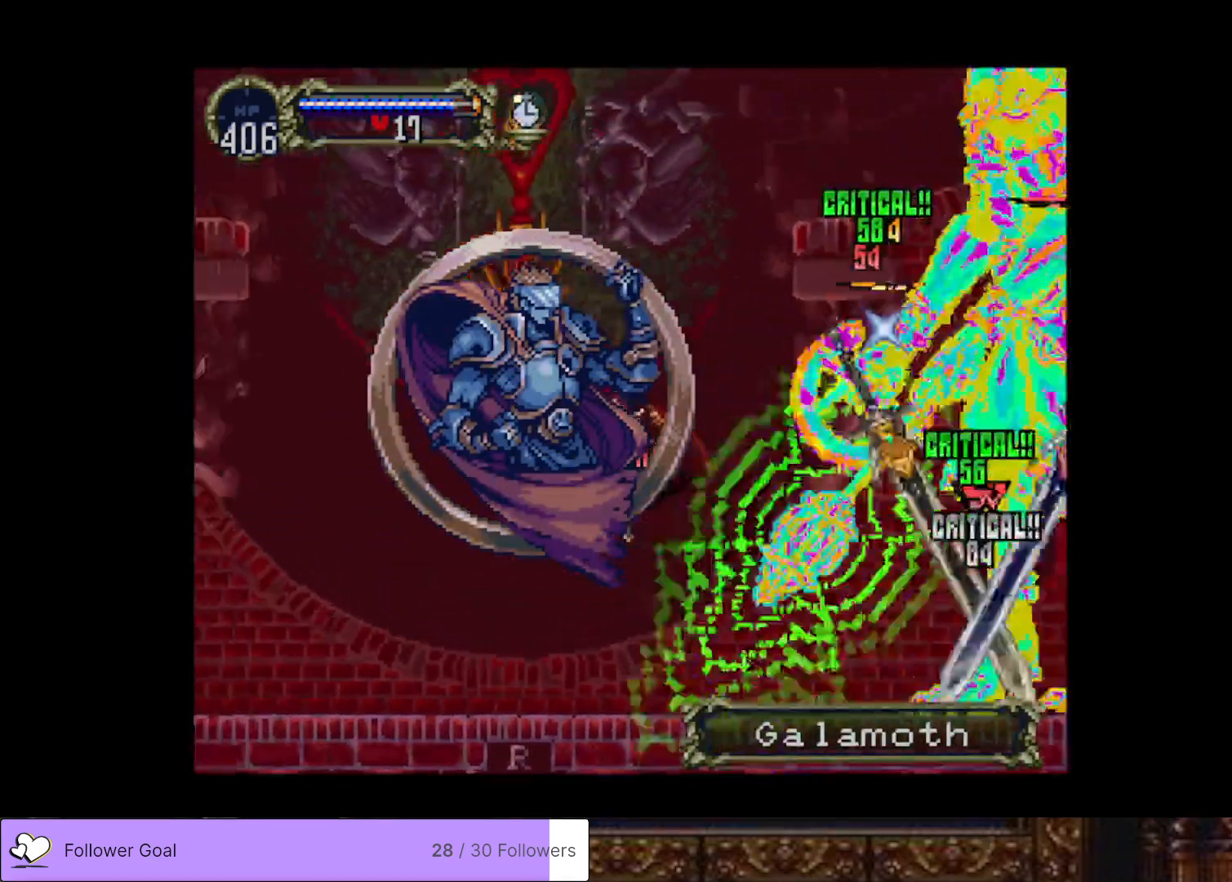
Gameplay with a controller (PlayStation layout); each line is a JSON object with the inputs held at the frame after it. "events" lists button and stick changes between this image and that frame as [ms after this image, input, new state], when the widget could be followed in between. Not read: left_stick.
{"buttons": [], "right_stick": "center", "events": []}
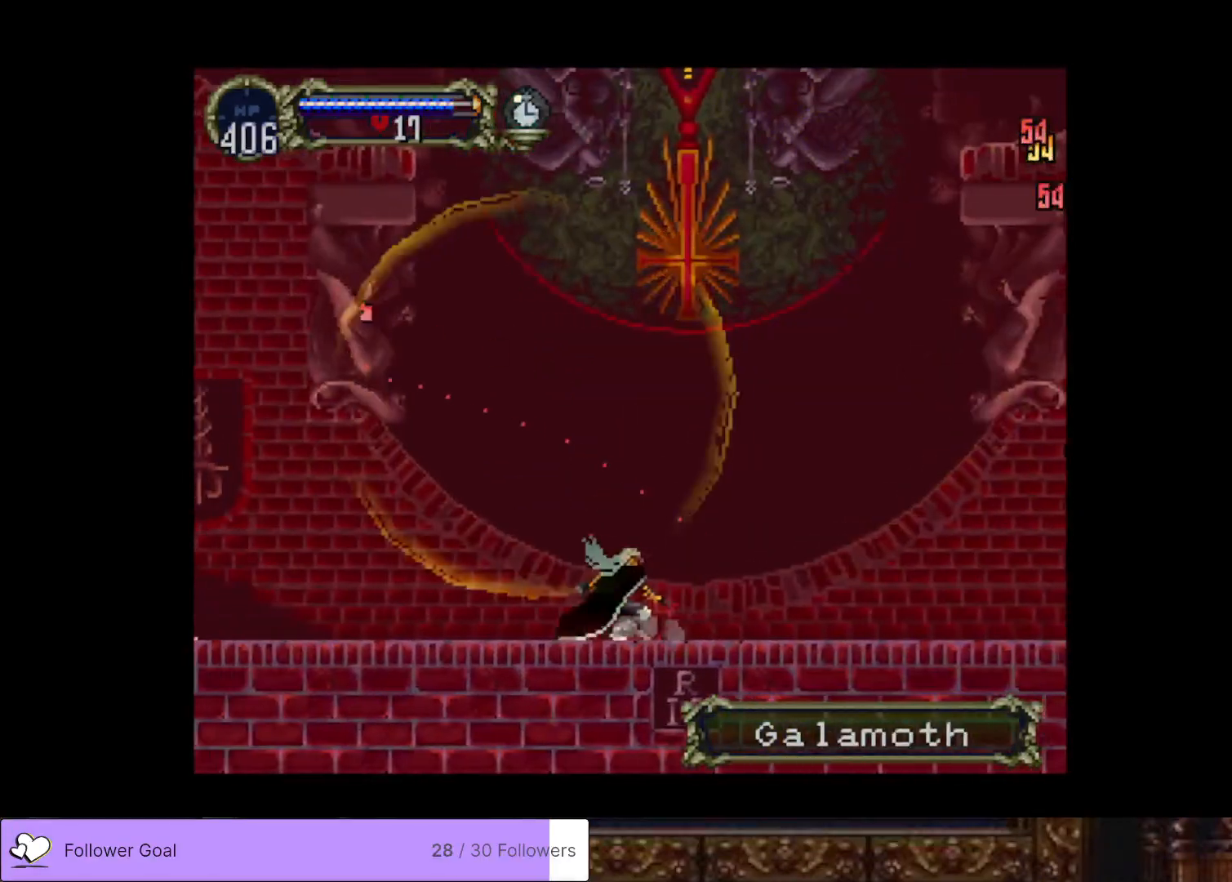
{"buttons": ["DPAD_RIGHT"], "right_stick": "center", "events": [[184, "DPAD_RIGHT", "down"]]}
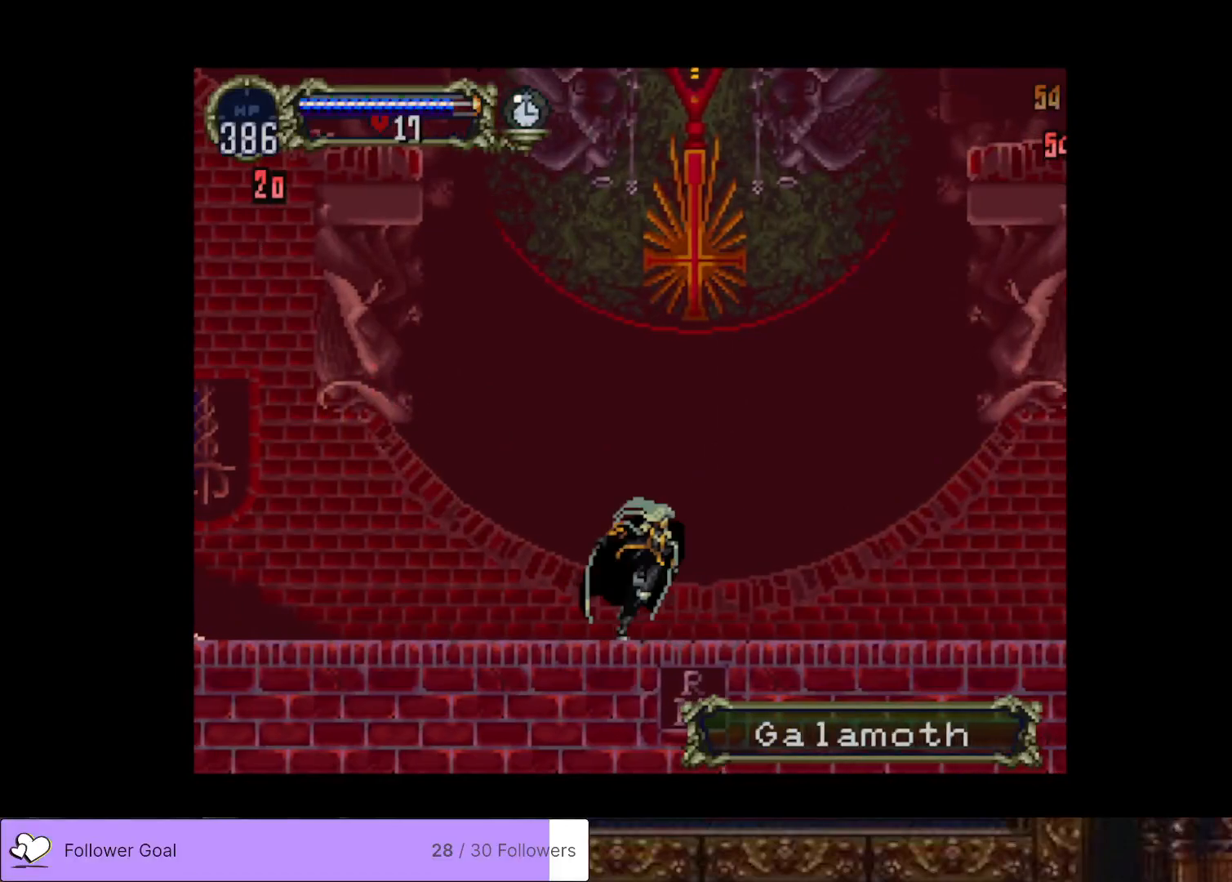
{"buttons": [], "right_stick": "center", "events": [[417, "DPAD_RIGHT", "up"]]}
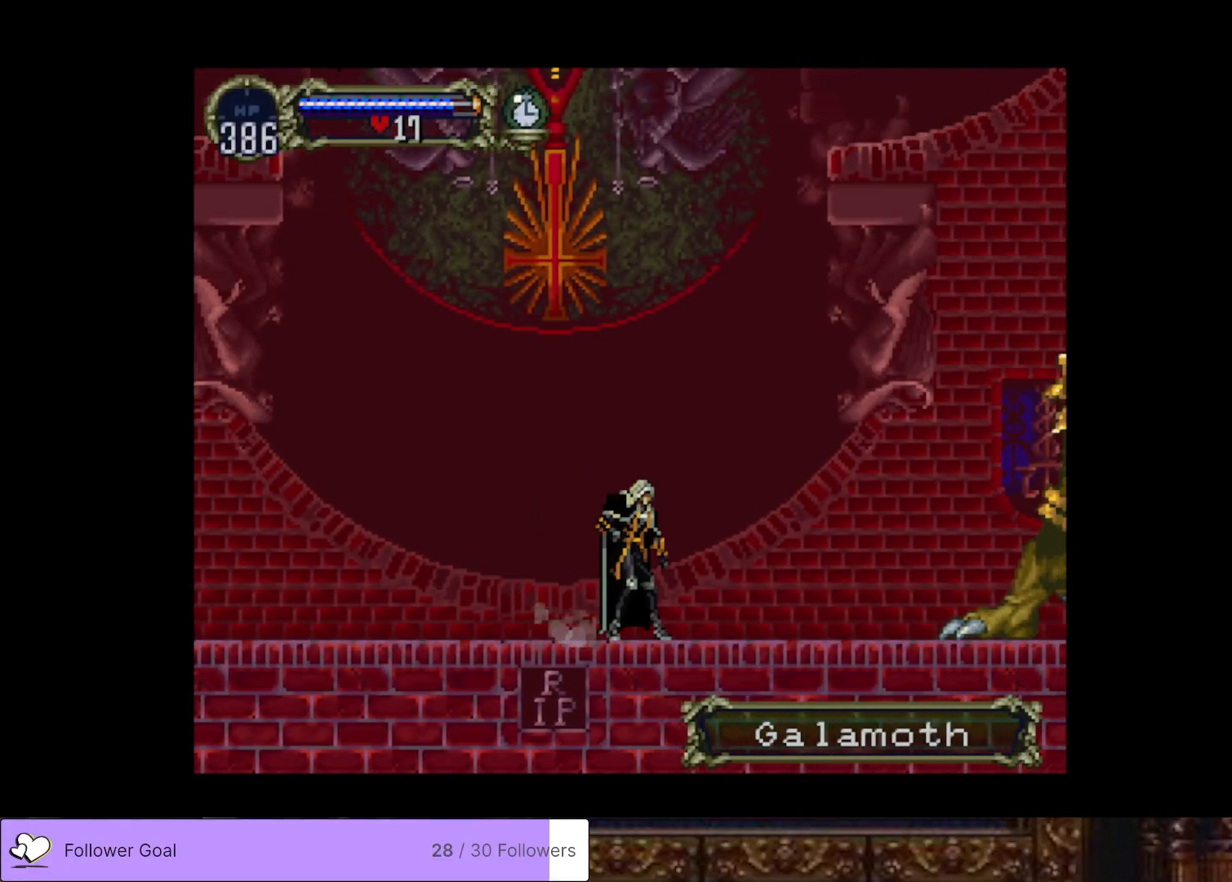
{"buttons": [], "right_stick": "center", "events": [[151, "CIRCLE", "down"], [151, "SQUARE", "down"], [317, "CIRCLE", "up"], [317, "SQUARE", "up"]]}
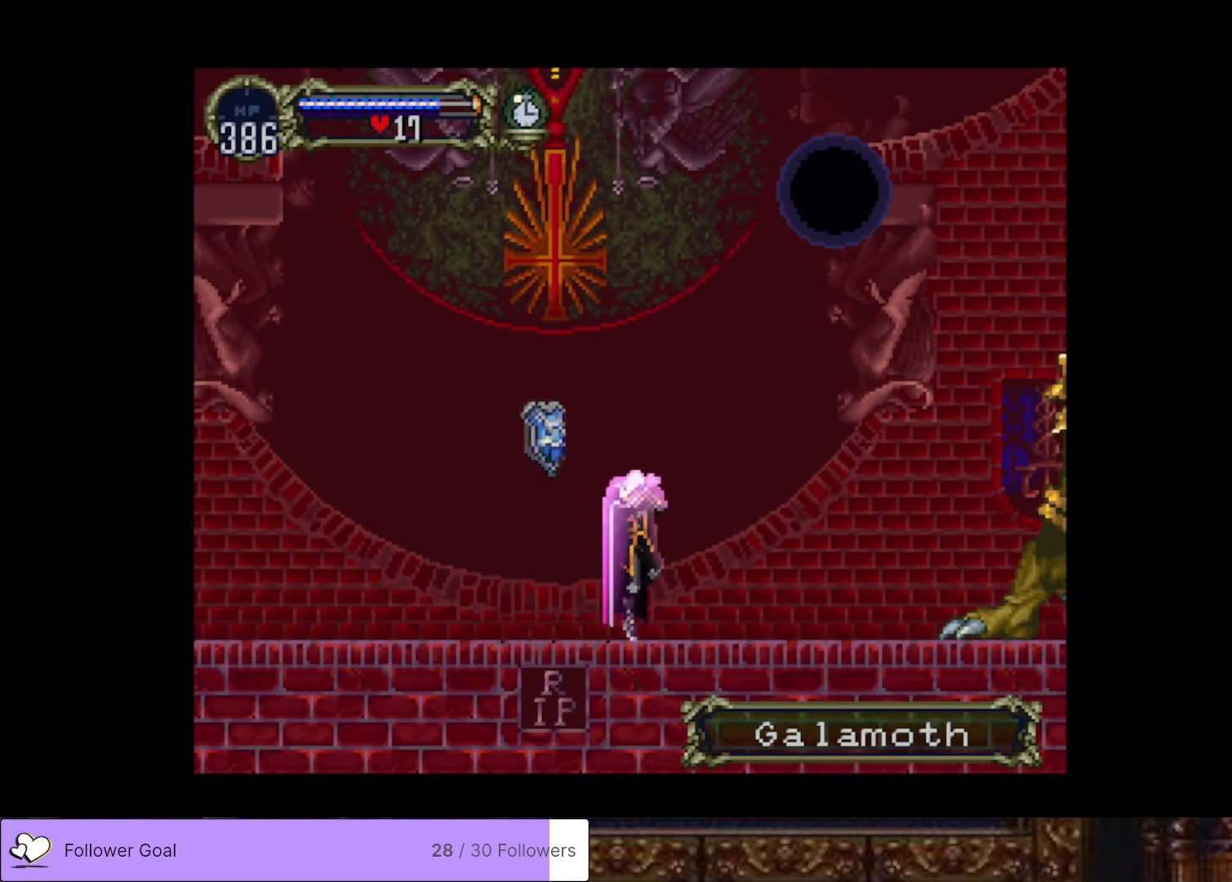
{"buttons": [], "right_stick": "center", "events": []}
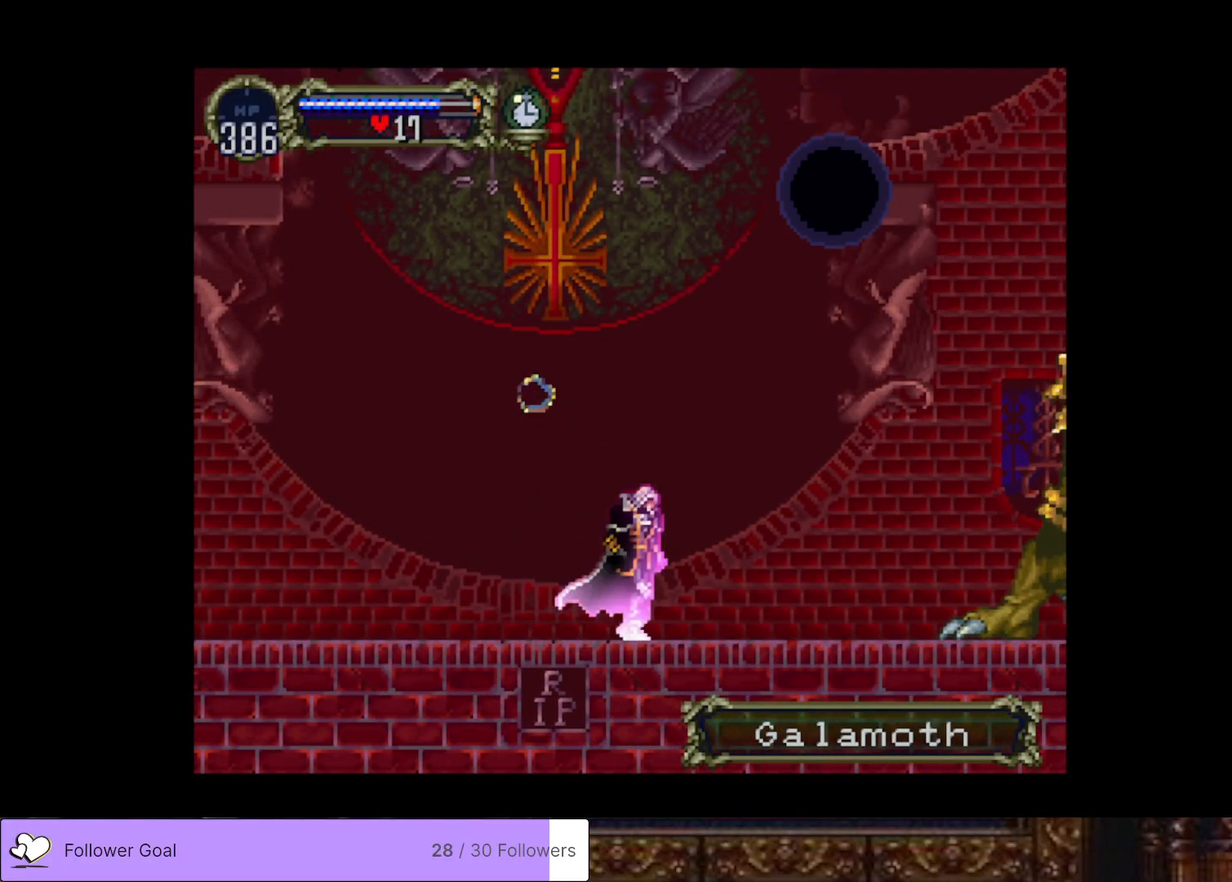
{"buttons": [], "right_stick": "center", "events": []}
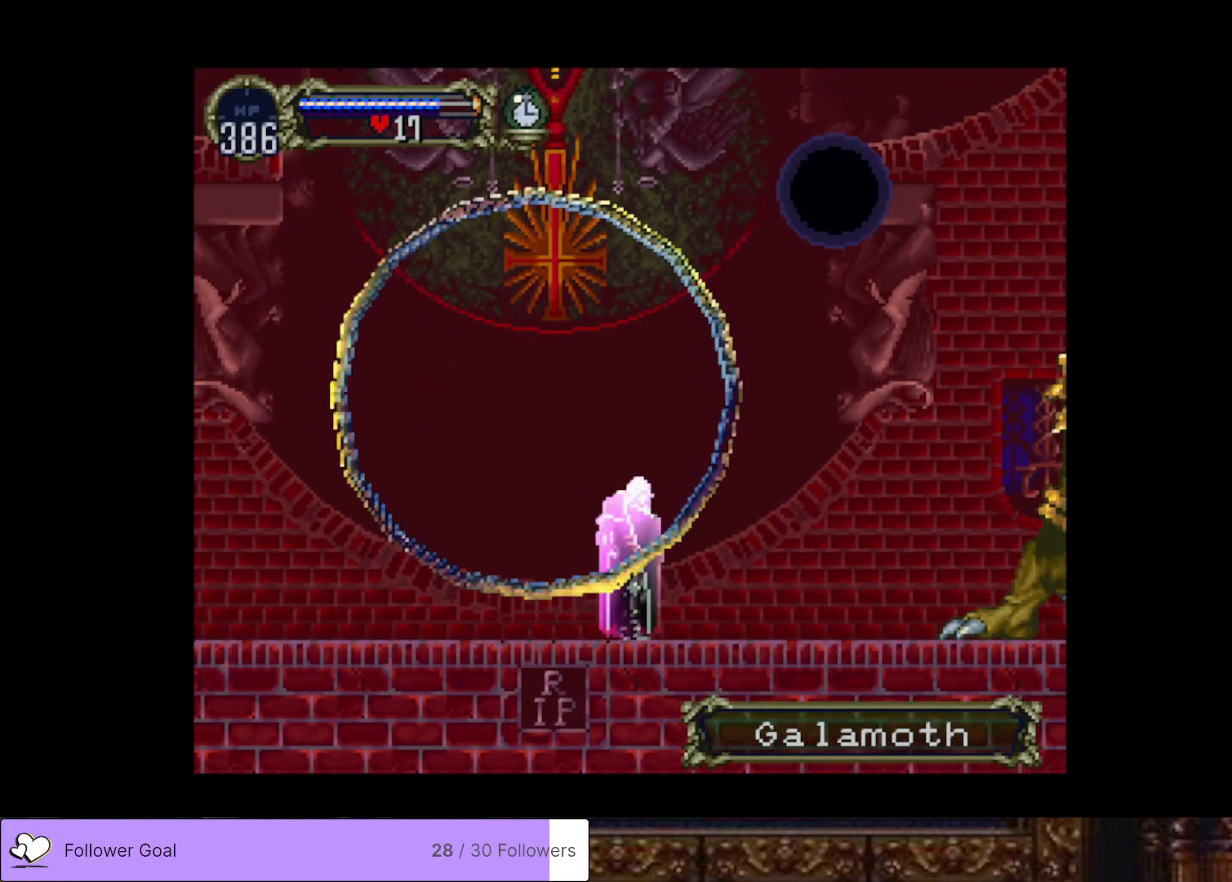
{"buttons": ["DPAD_DOWN"], "right_stick": "center", "events": [[350, "DPAD_DOWN", "down"]]}
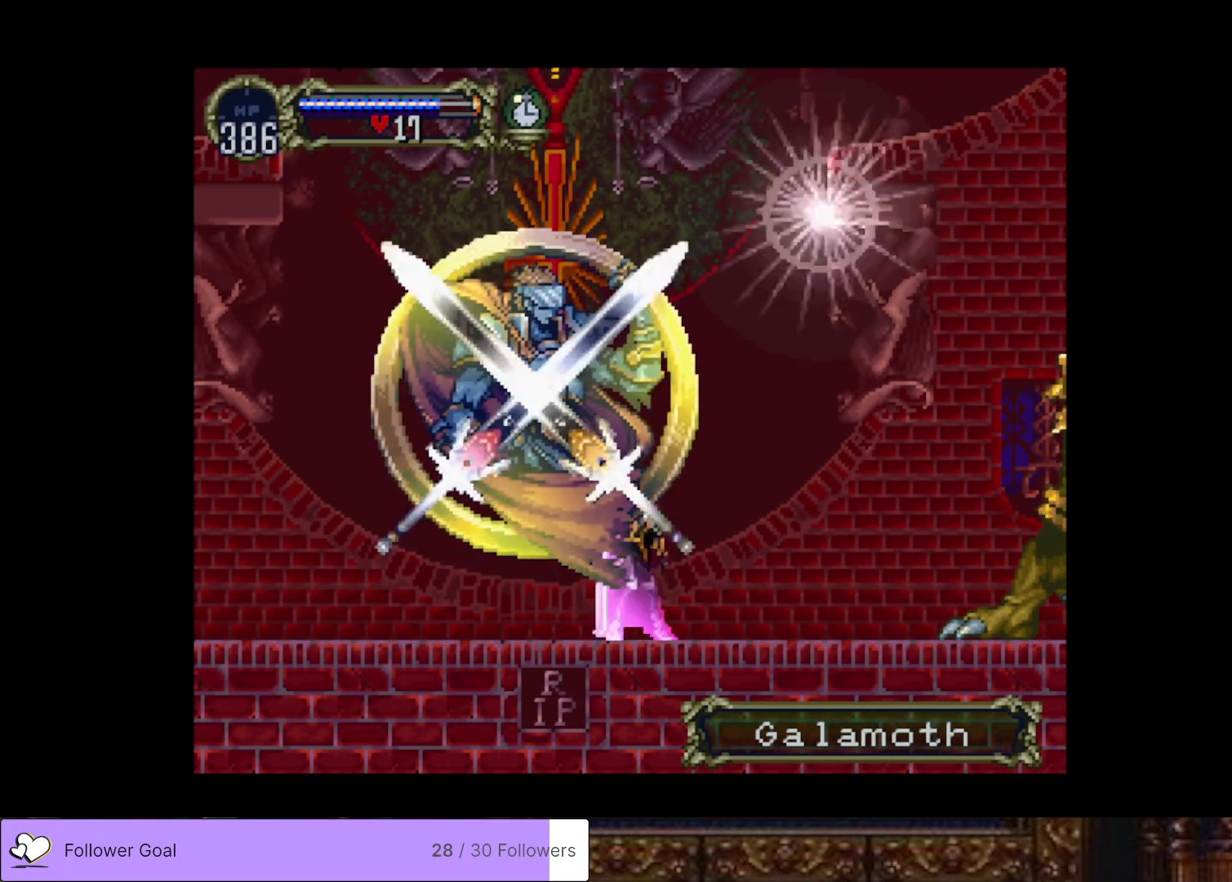
{"buttons": ["DPAD_DOWN"], "right_stick": "center", "events": []}
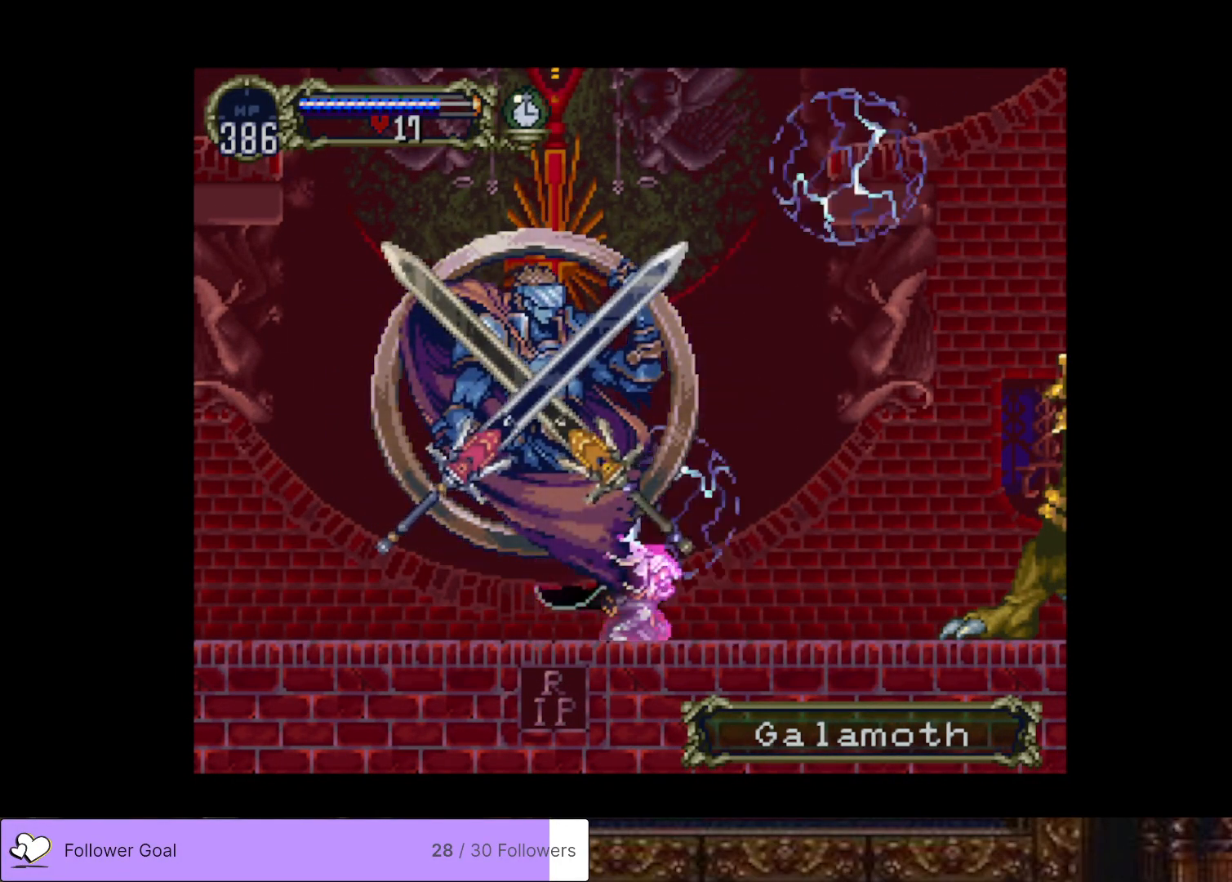
{"buttons": ["DPAD_LEFT"], "right_stick": "center", "events": [[234, "DPAD_LEFT", "down"], [250, "DPAD_DOWN", "up"]]}
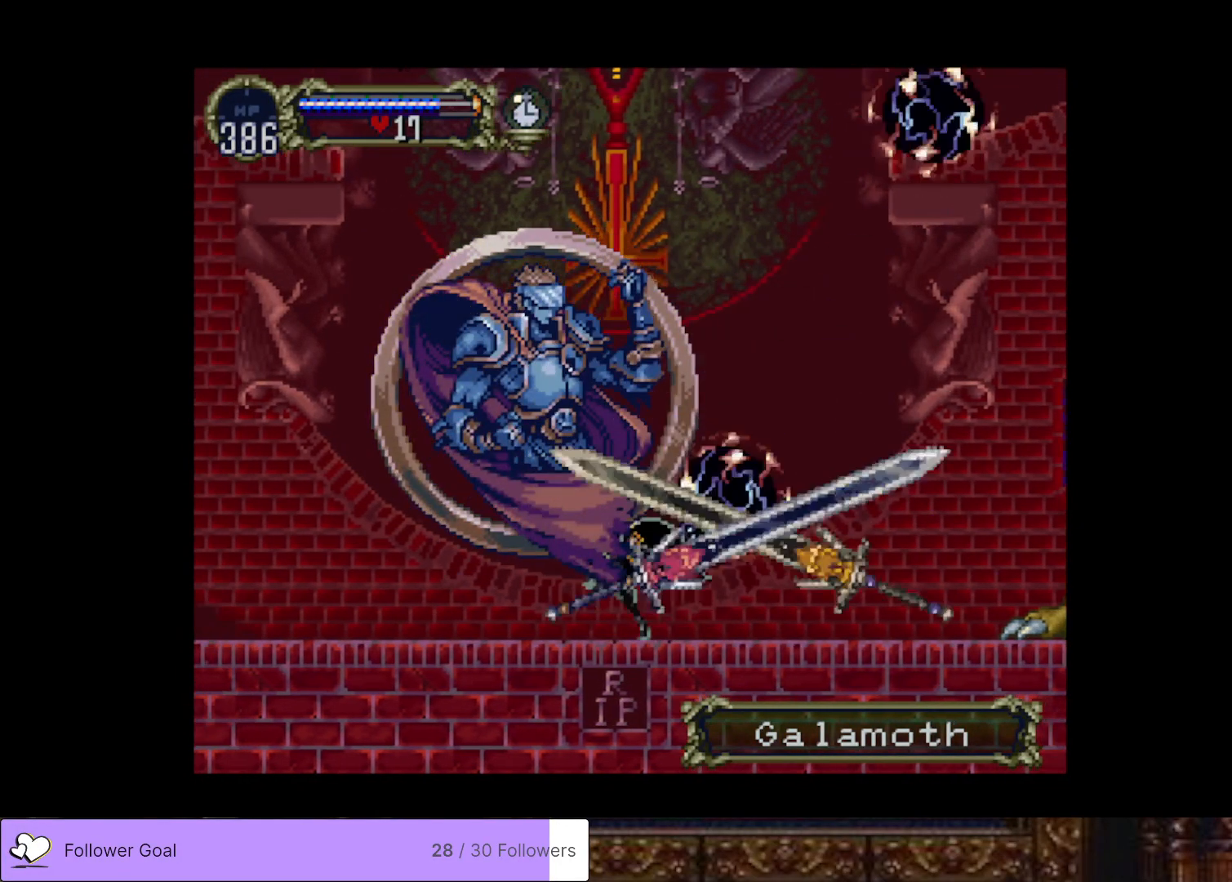
{"buttons": [], "right_stick": "center", "events": [[267, "DPAD_LEFT", "up"]]}
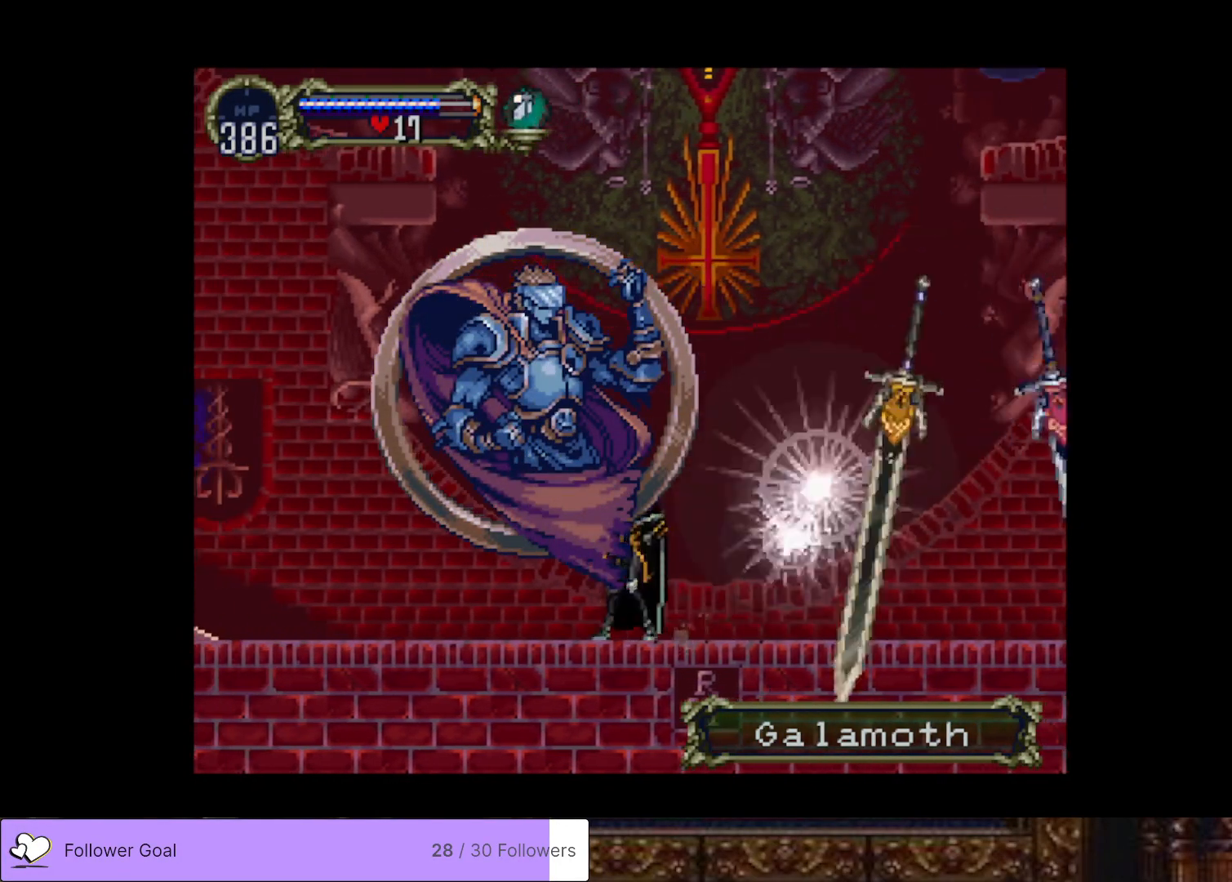
{"buttons": [], "right_stick": "center", "events": []}
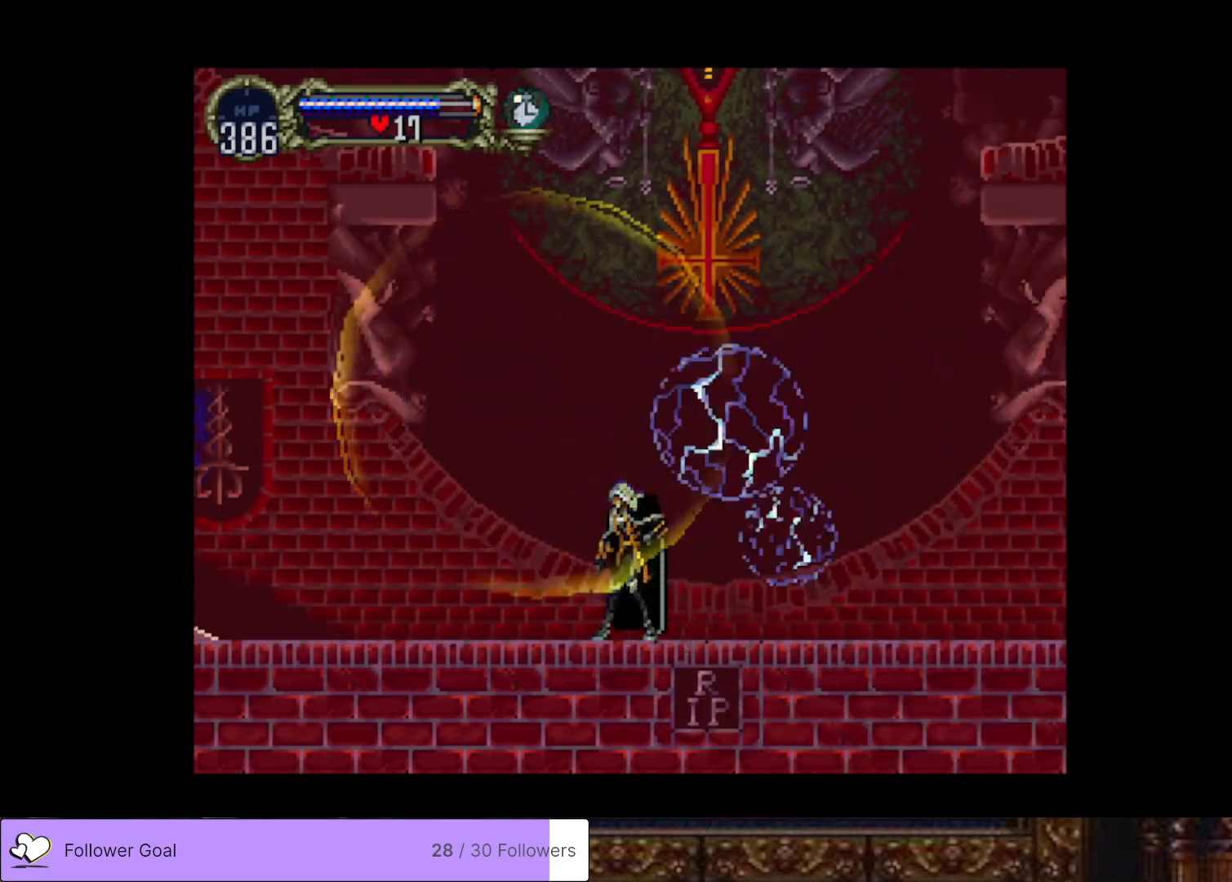
{"buttons": [], "right_stick": "center", "events": [[151, "DPAD_LEFT", "down"], [351, "DPAD_LEFT", "up"]]}
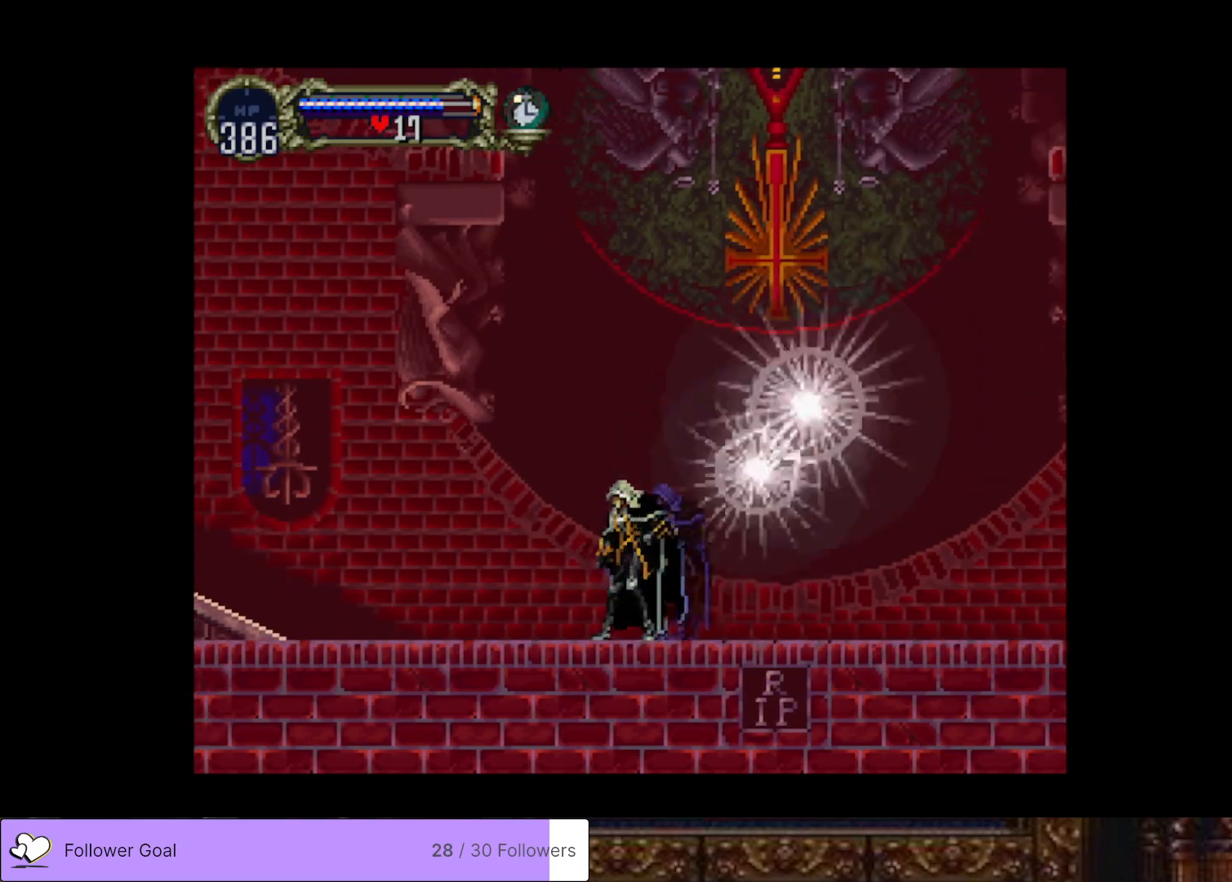
{"buttons": [], "right_stick": "center", "events": [[217, "DPAD_LEFT", "down"], [334, "DPAD_LEFT", "up"]]}
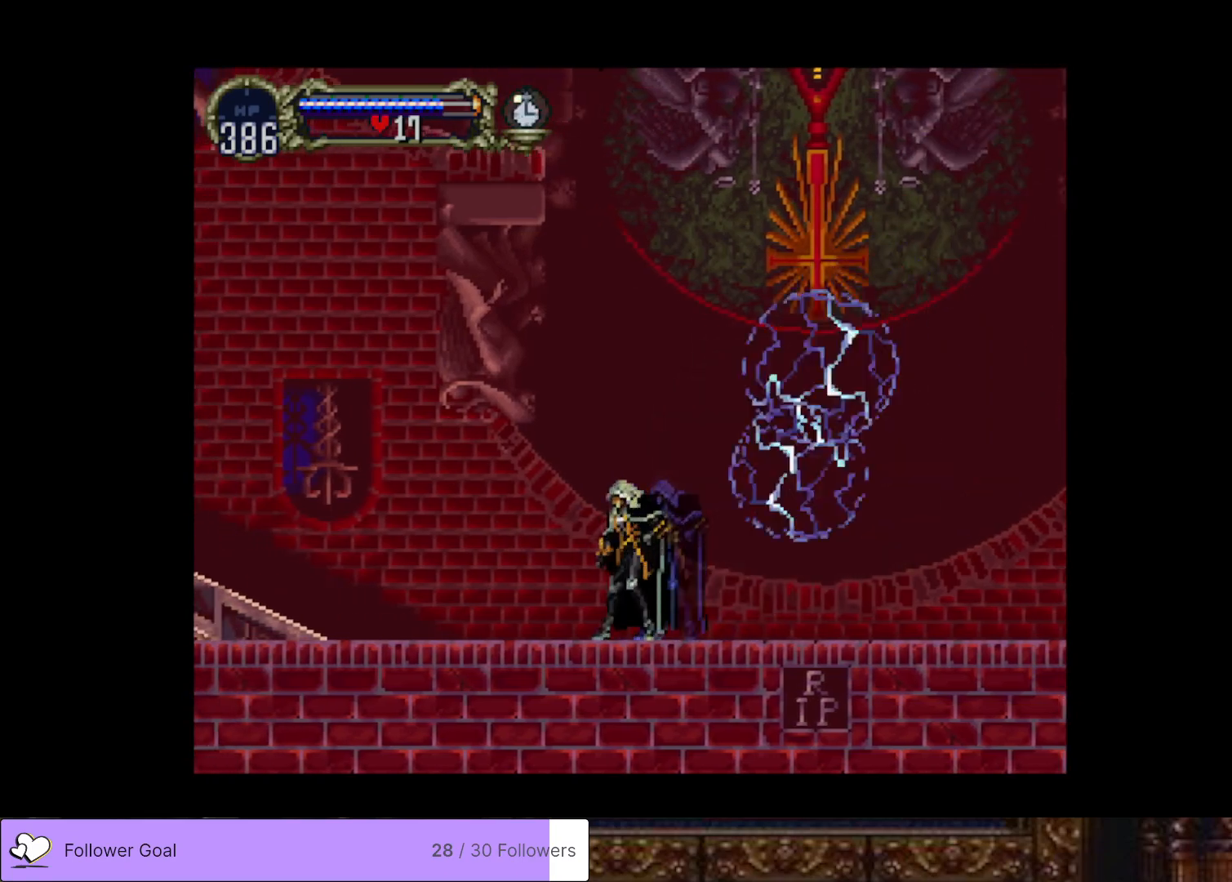
{"buttons": [], "right_stick": "center", "events": []}
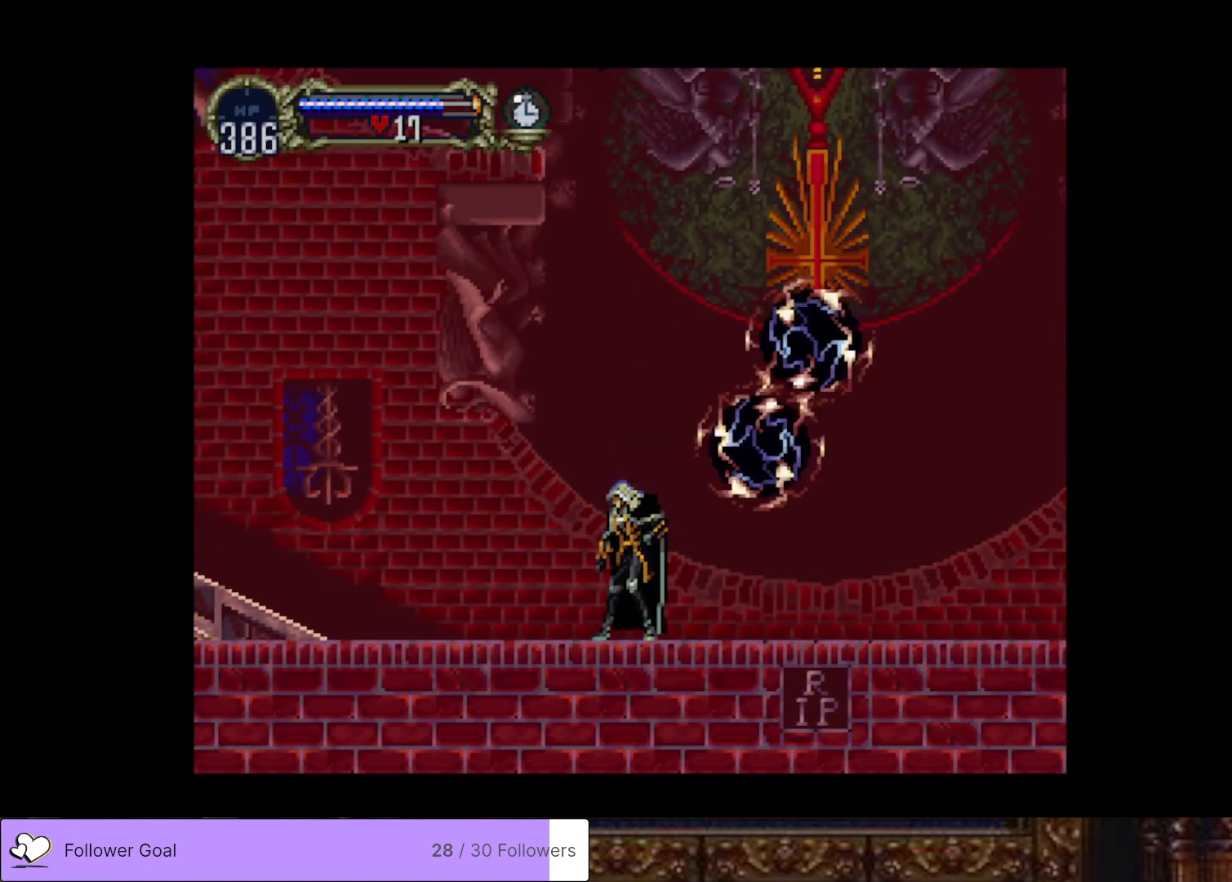
{"buttons": [], "right_stick": "center", "events": []}
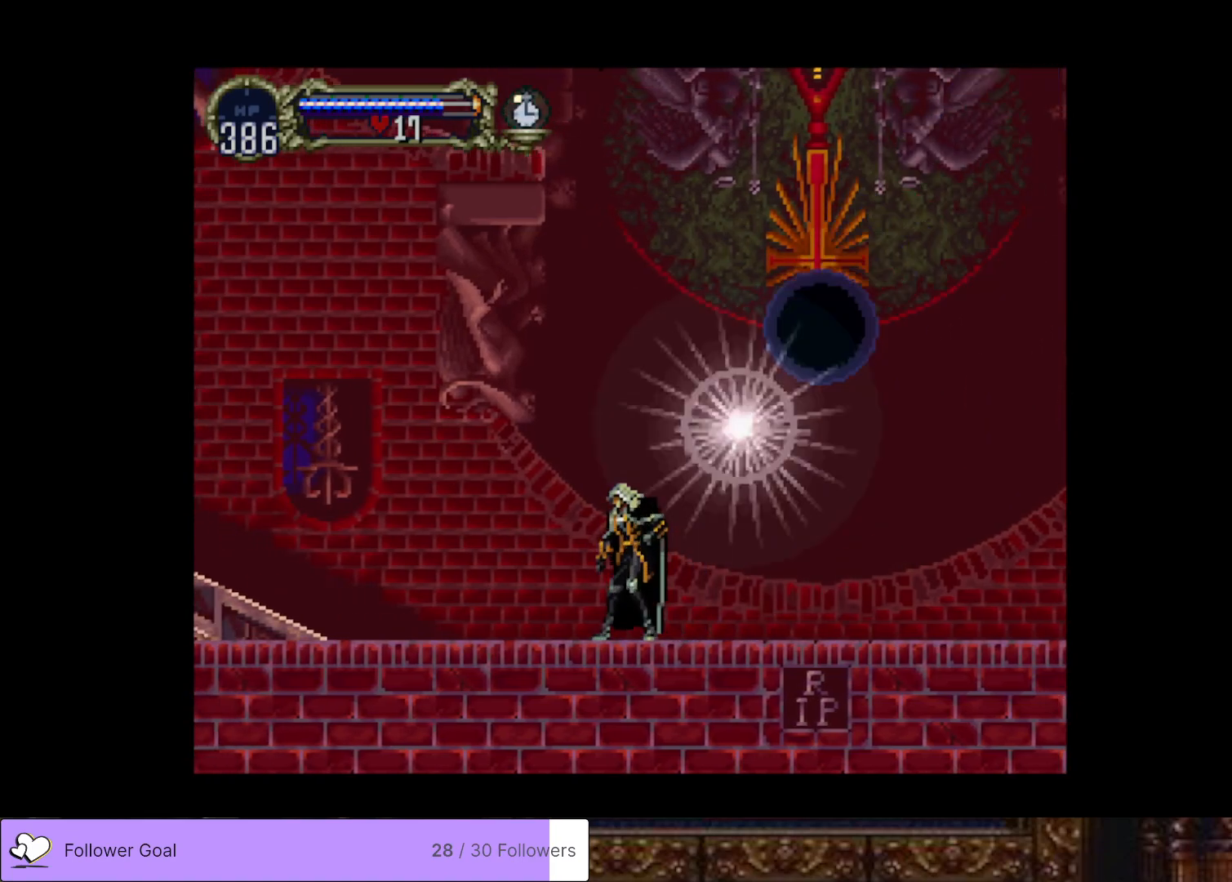
{"buttons": [], "right_stick": "center", "events": []}
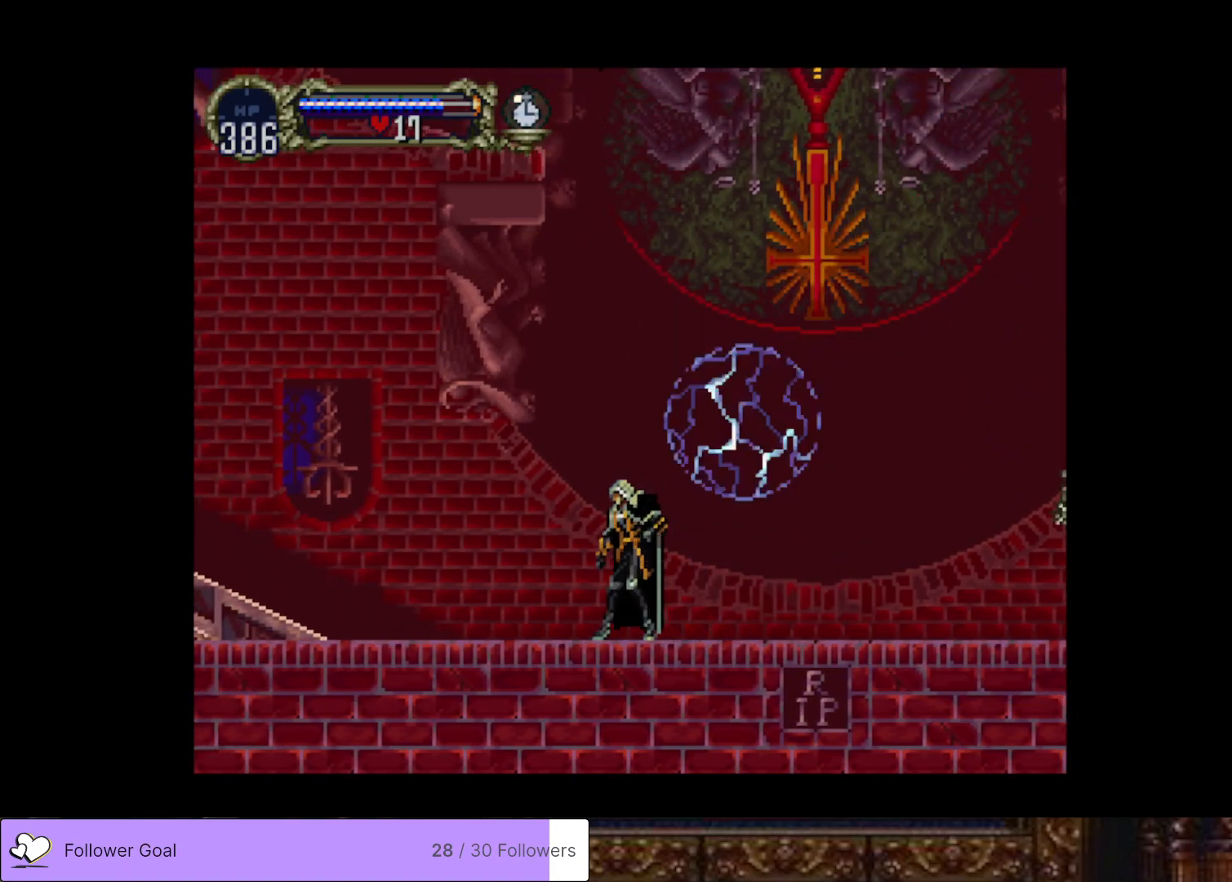
{"buttons": [], "right_stick": "center", "events": []}
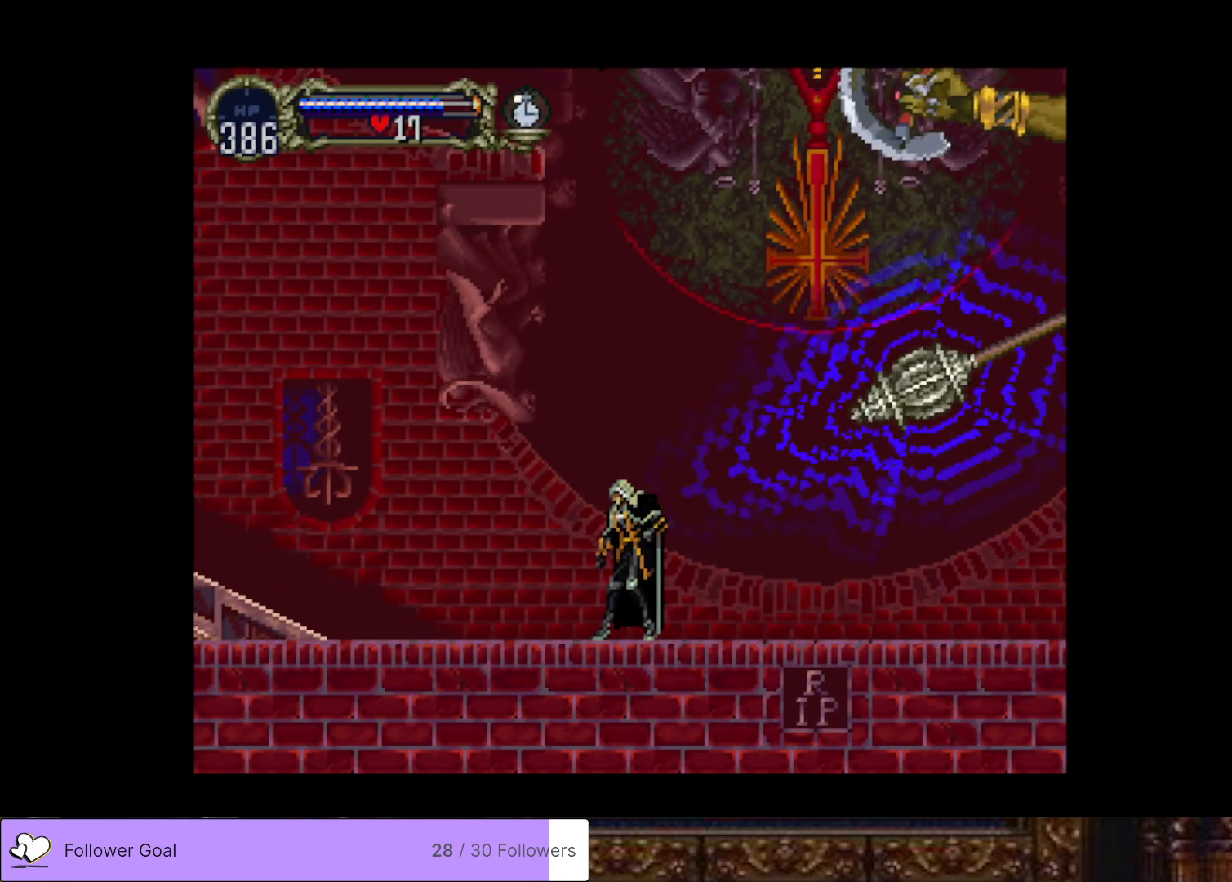
{"buttons": ["DPAD_LEFT"], "right_stick": "center", "events": [[484, "DPAD_LEFT", "down"]]}
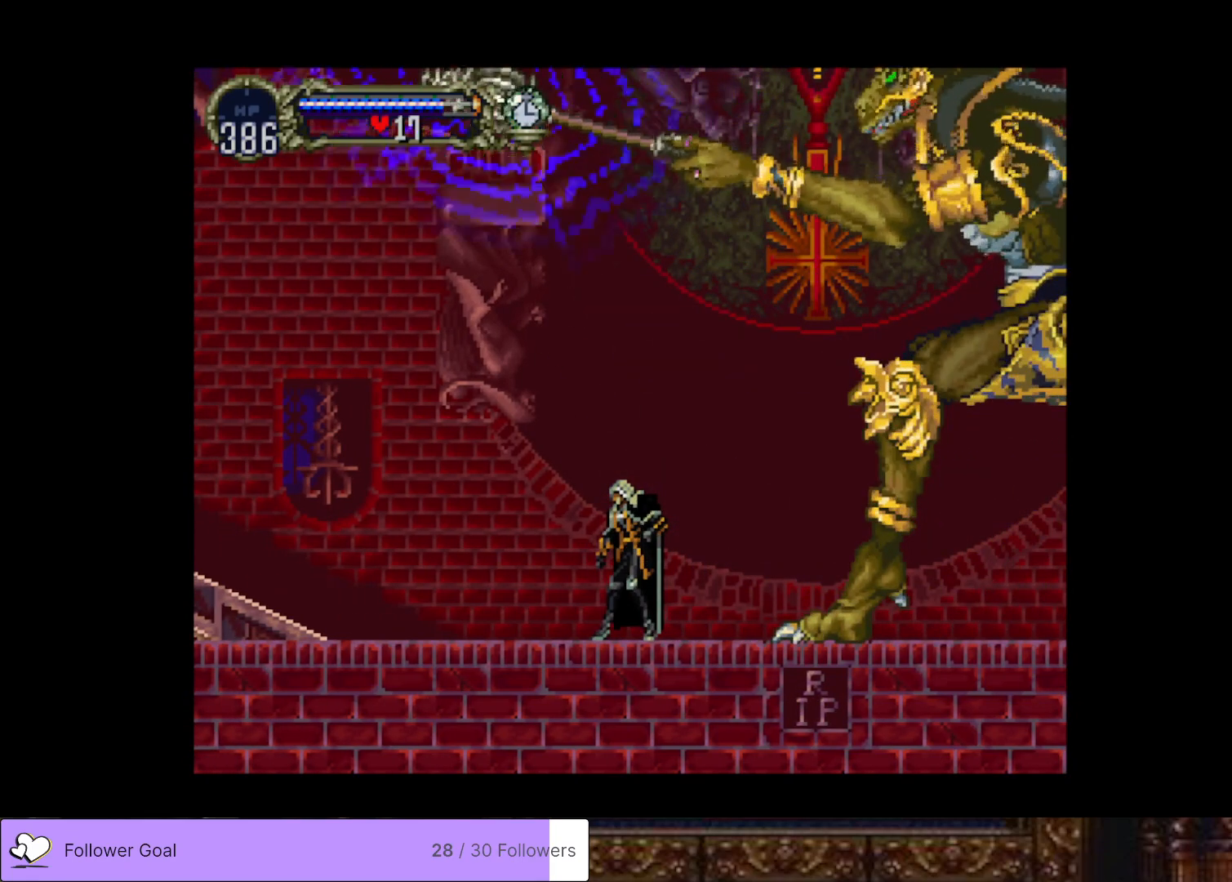
{"buttons": [], "right_stick": "center", "events": [[184, "DPAD_LEFT", "up"]]}
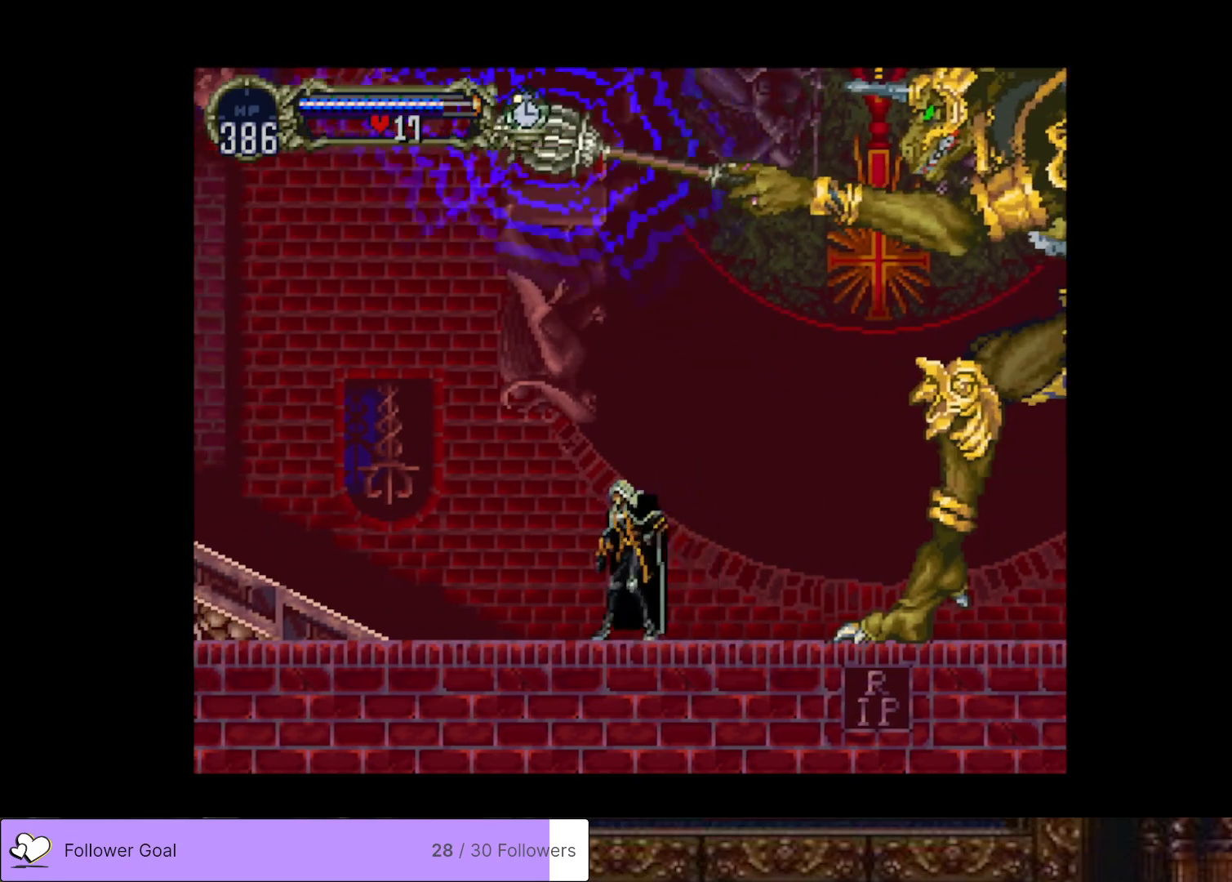
{"buttons": [], "right_stick": "center", "events": []}
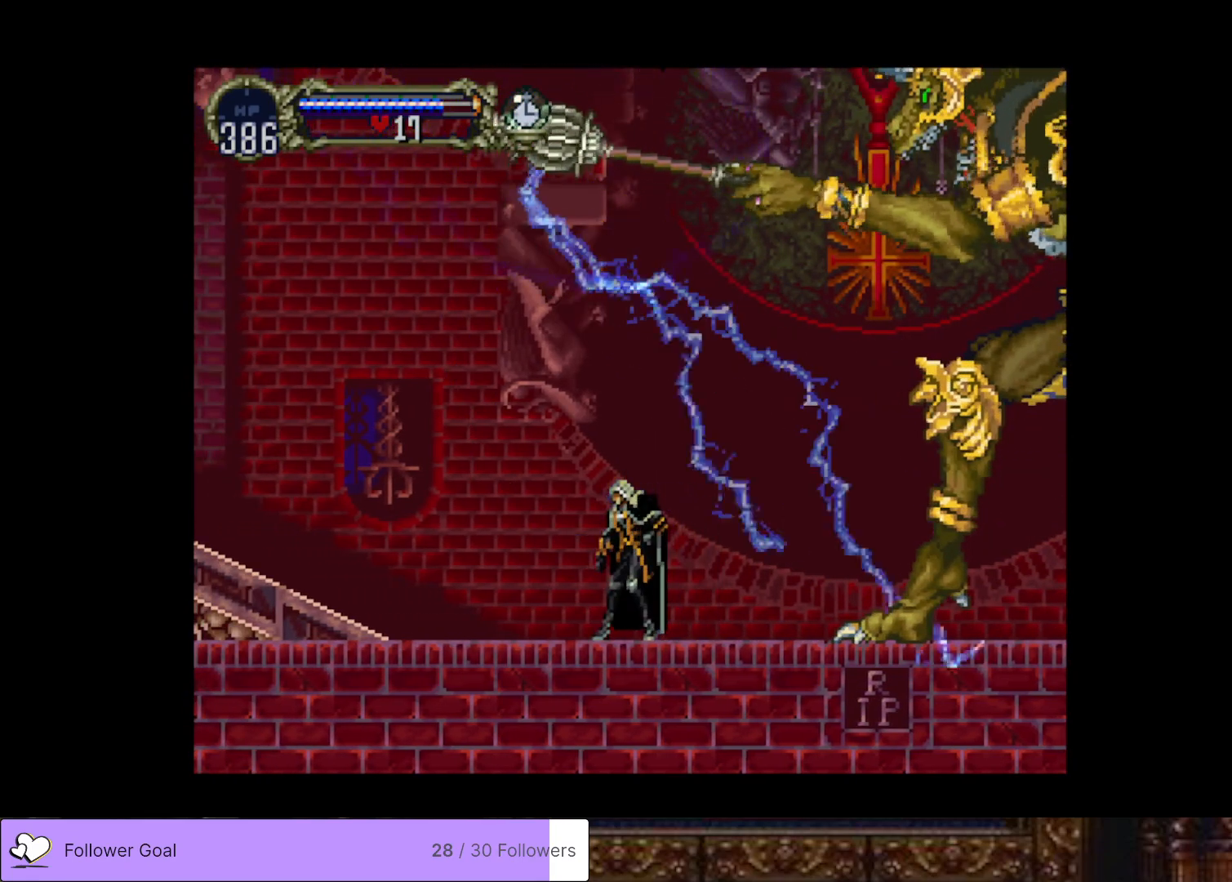
{"buttons": [], "right_stick": "center", "events": []}
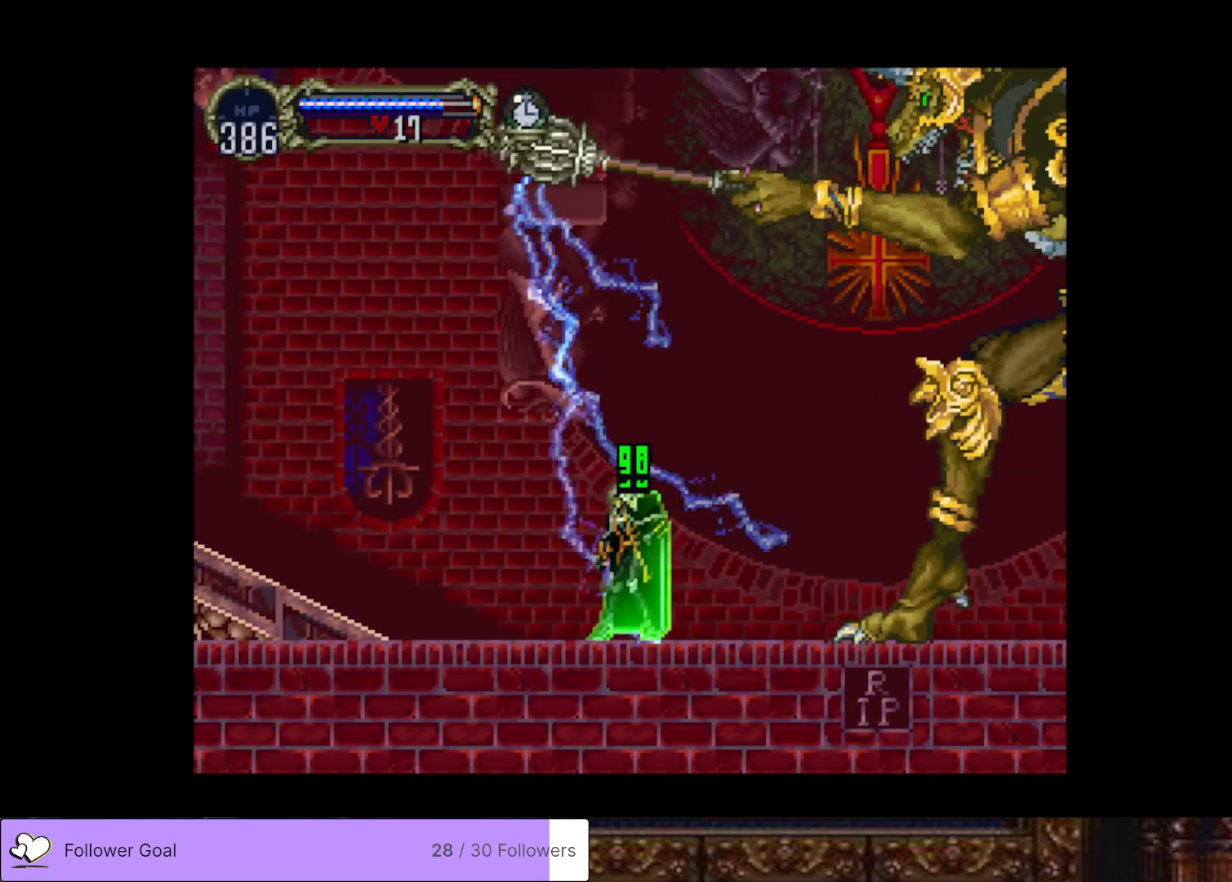
{"buttons": [], "right_stick": "center", "events": [[150, "DPAD_RIGHT", "down"], [300, "DPAD_RIGHT", "up"]]}
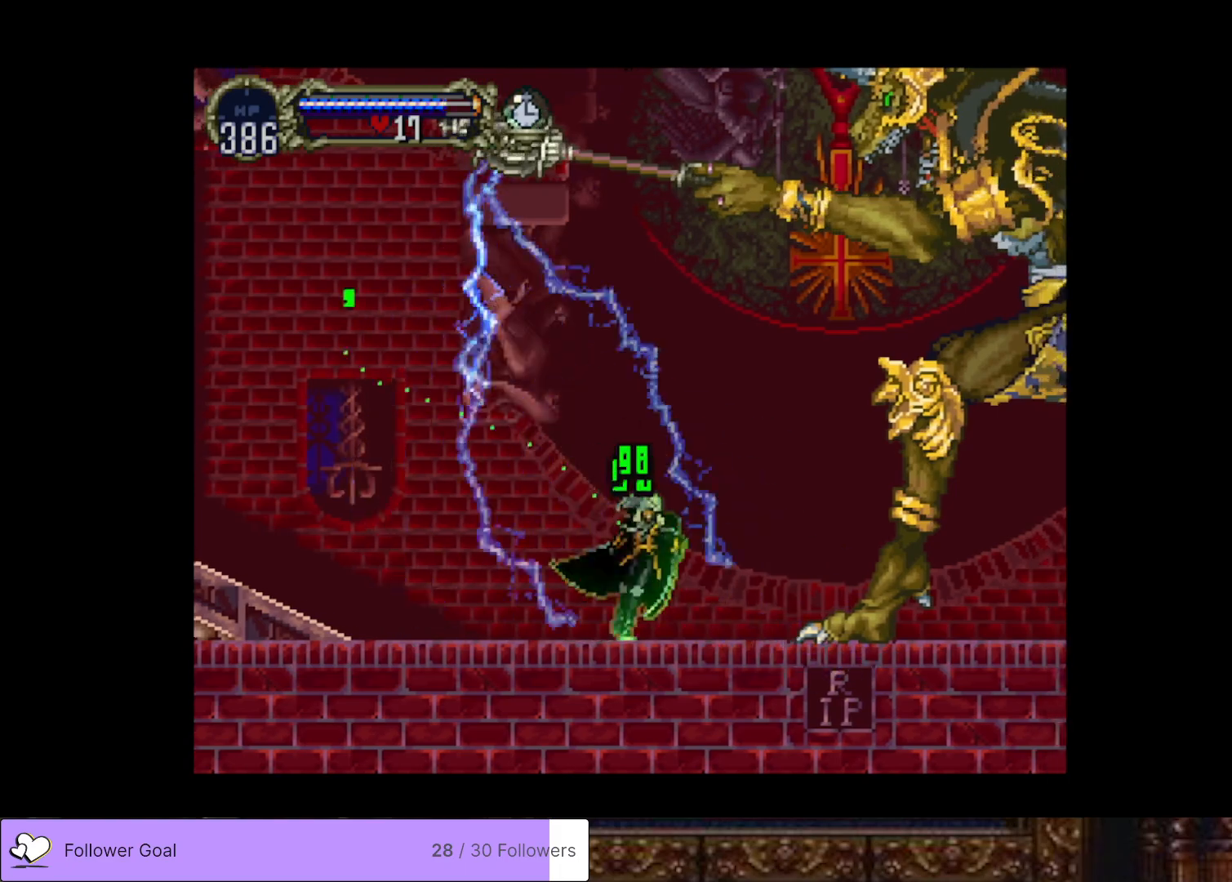
{"buttons": [], "right_stick": "center", "events": [[67, "DPAD_RIGHT", "down"], [284, "DPAD_RIGHT", "up"]]}
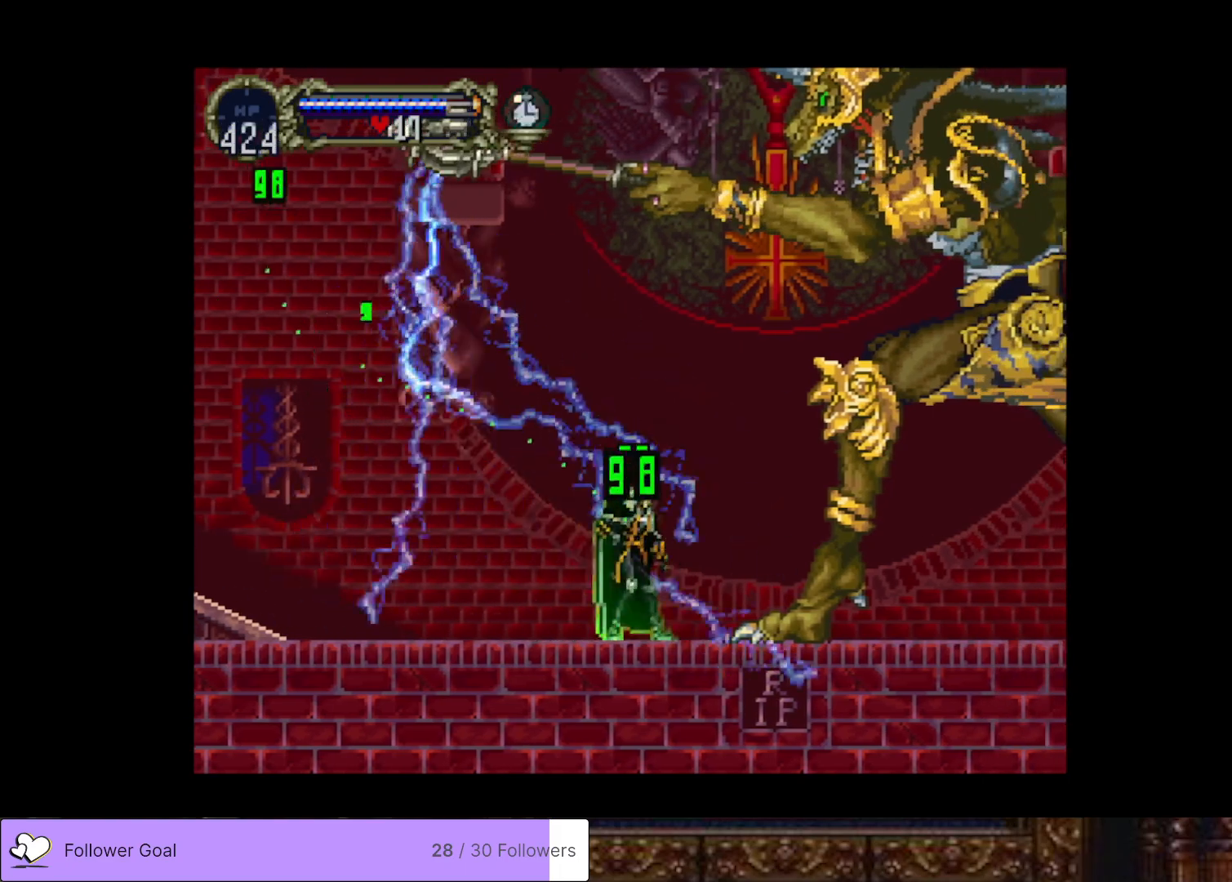
{"buttons": [], "right_stick": "center", "events": [[150, "DPAD_RIGHT", "down"], [317, "DPAD_RIGHT", "up"]]}
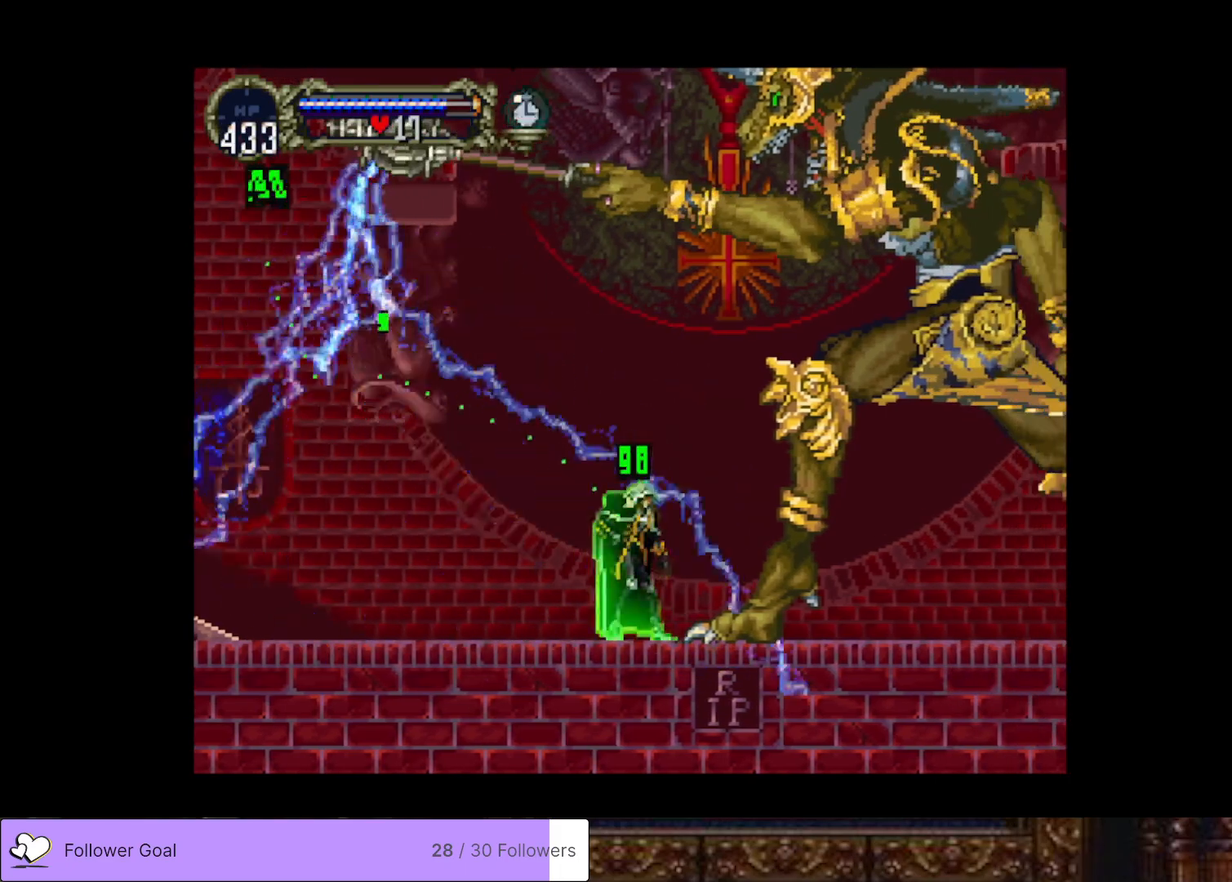
{"buttons": [], "right_stick": "center", "events": [[184, "DPAD_RIGHT", "down"], [301, "DPAD_RIGHT", "up"], [317, "CIRCLE", "down"], [334, "SQUARE", "down"], [467, "CIRCLE", "up"], [484, "SQUARE", "up"]]}
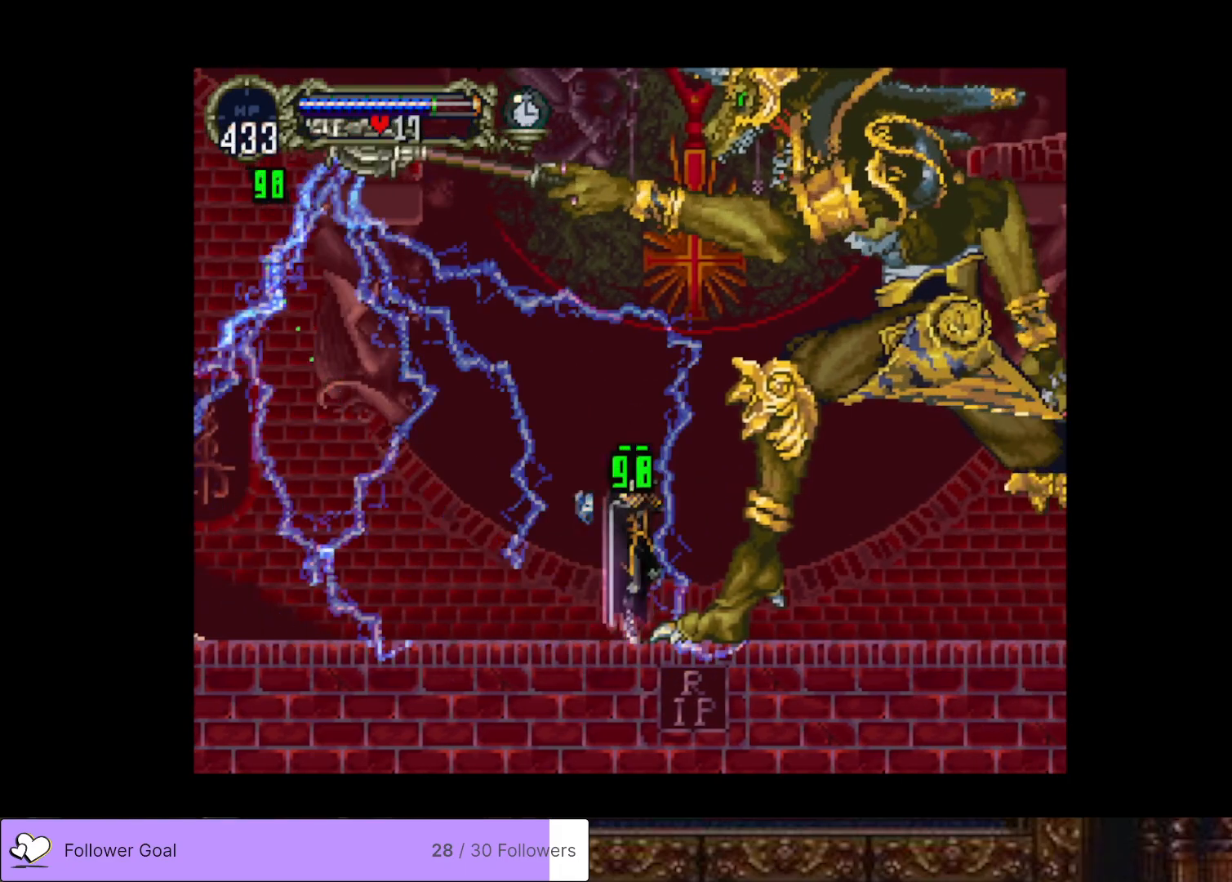
{"buttons": [], "right_stick": "center", "events": []}
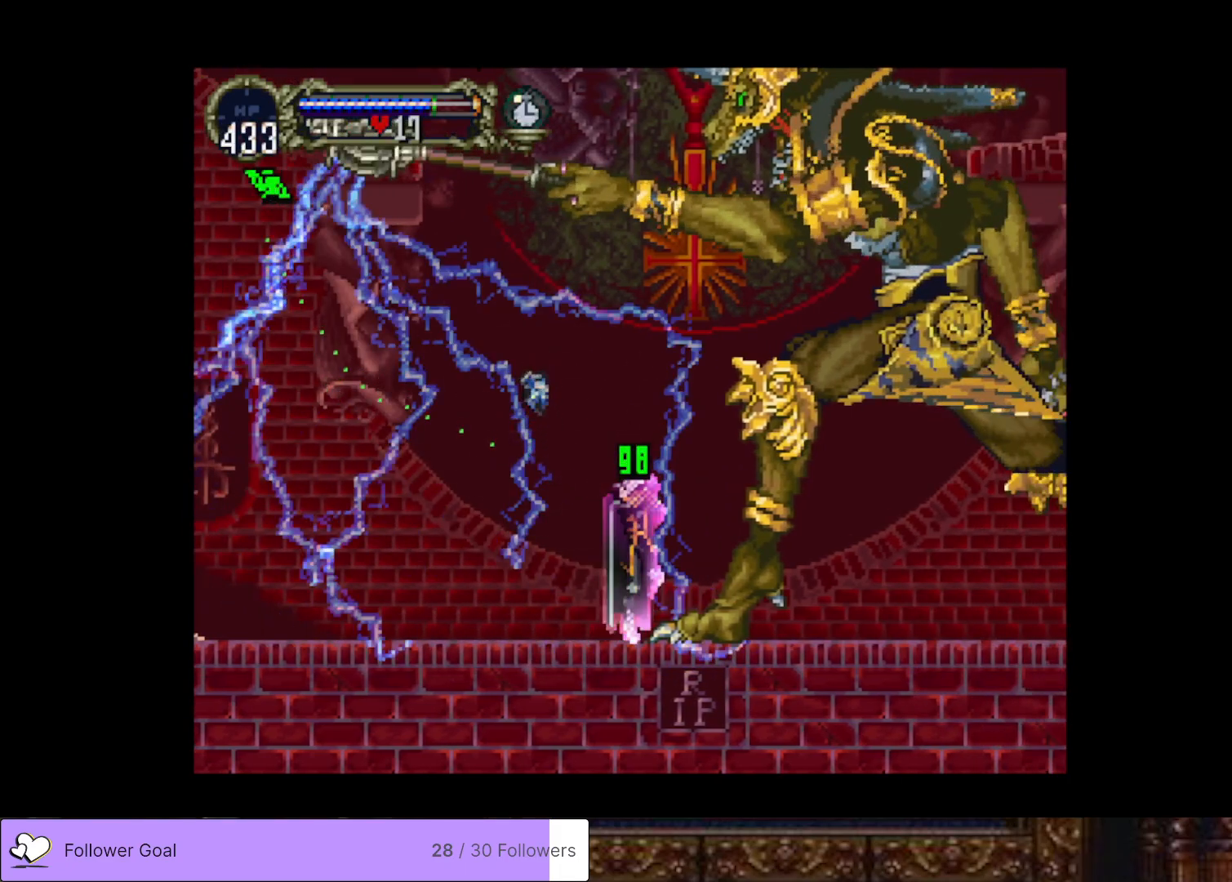
{"buttons": [], "right_stick": "center", "events": []}
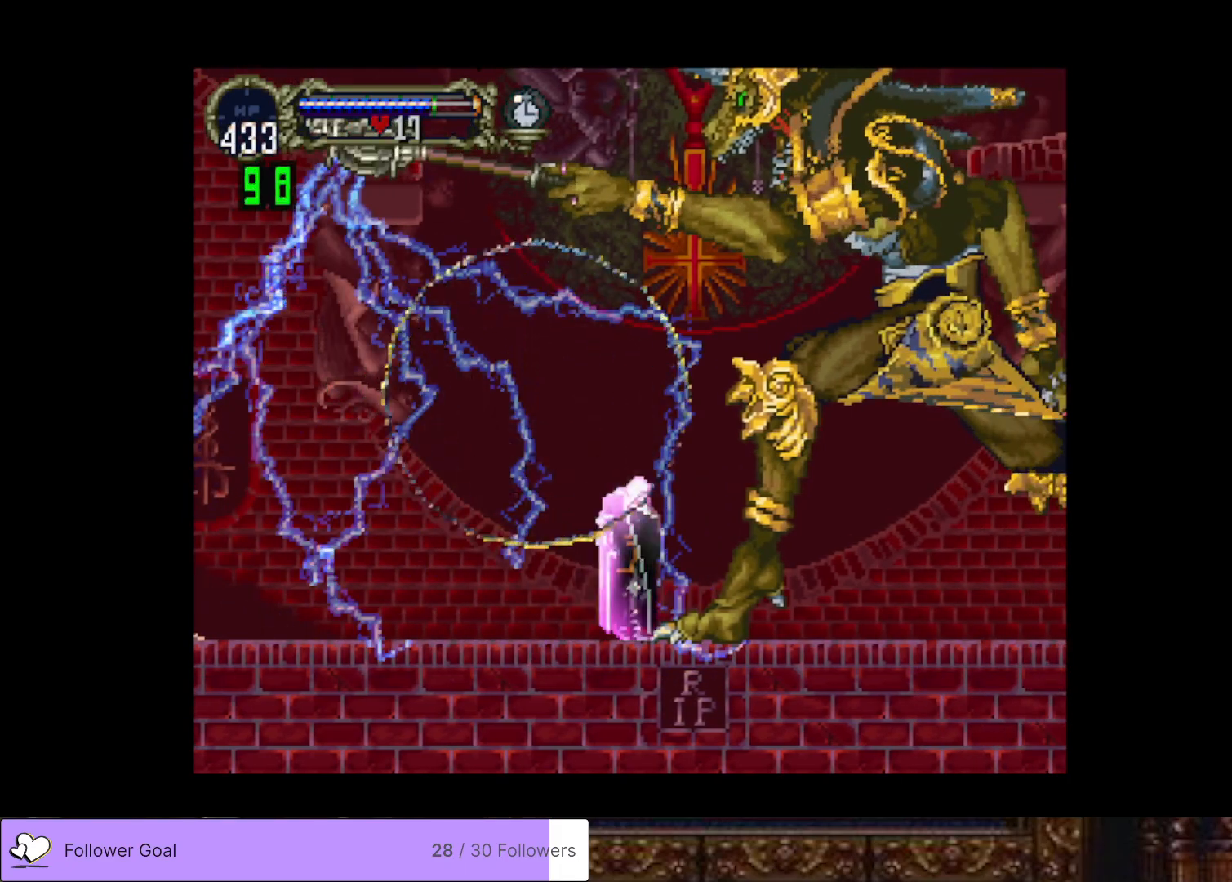
{"buttons": [], "right_stick": "center", "events": []}
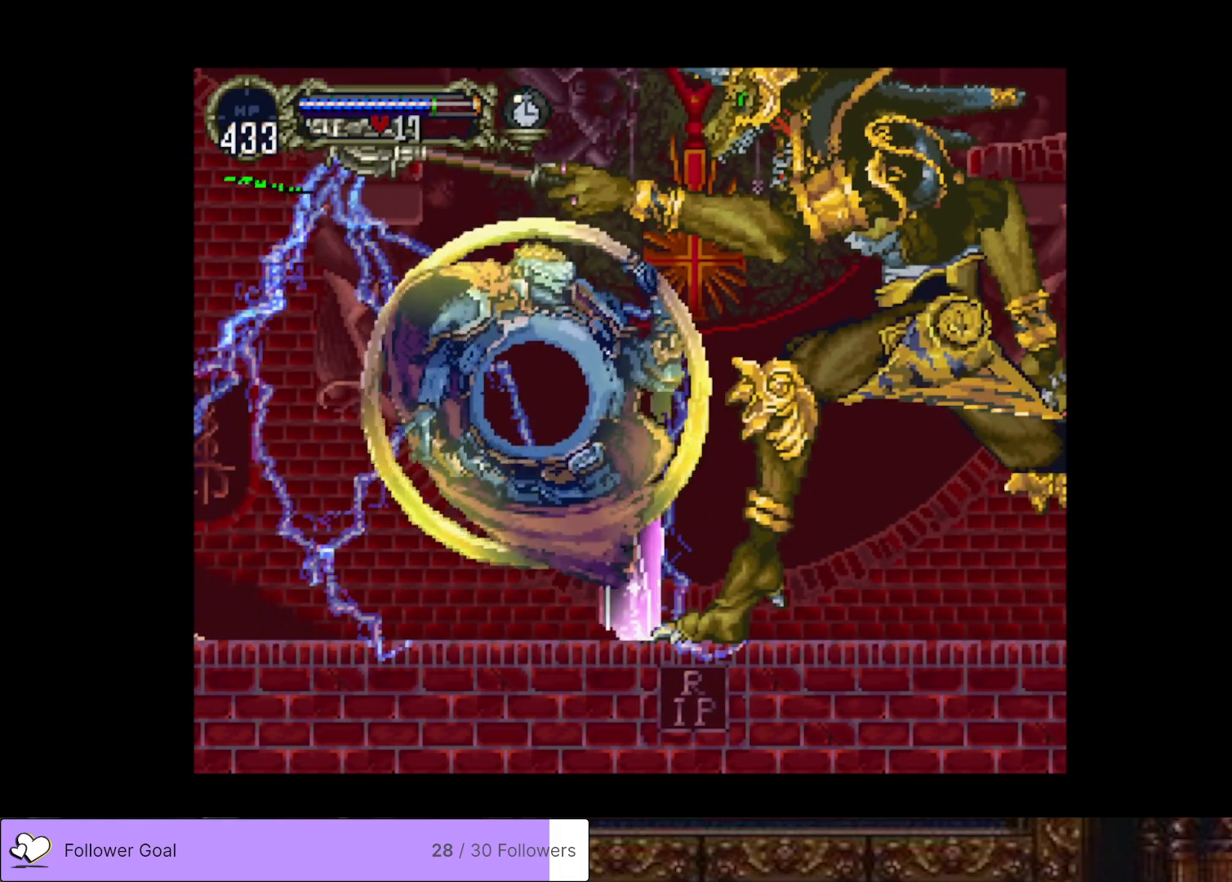
{"buttons": ["CIRCLE", "TRIANGLE", "DPAD_LEFT"], "right_stick": "center", "events": [[150, "DPAD_RIGHT", "down"], [451, "DPAD_RIGHT", "up"], [467, "DPAD_LEFT", "down"], [484, "CIRCLE", "down"], [501, "TRIANGLE", "down"]]}
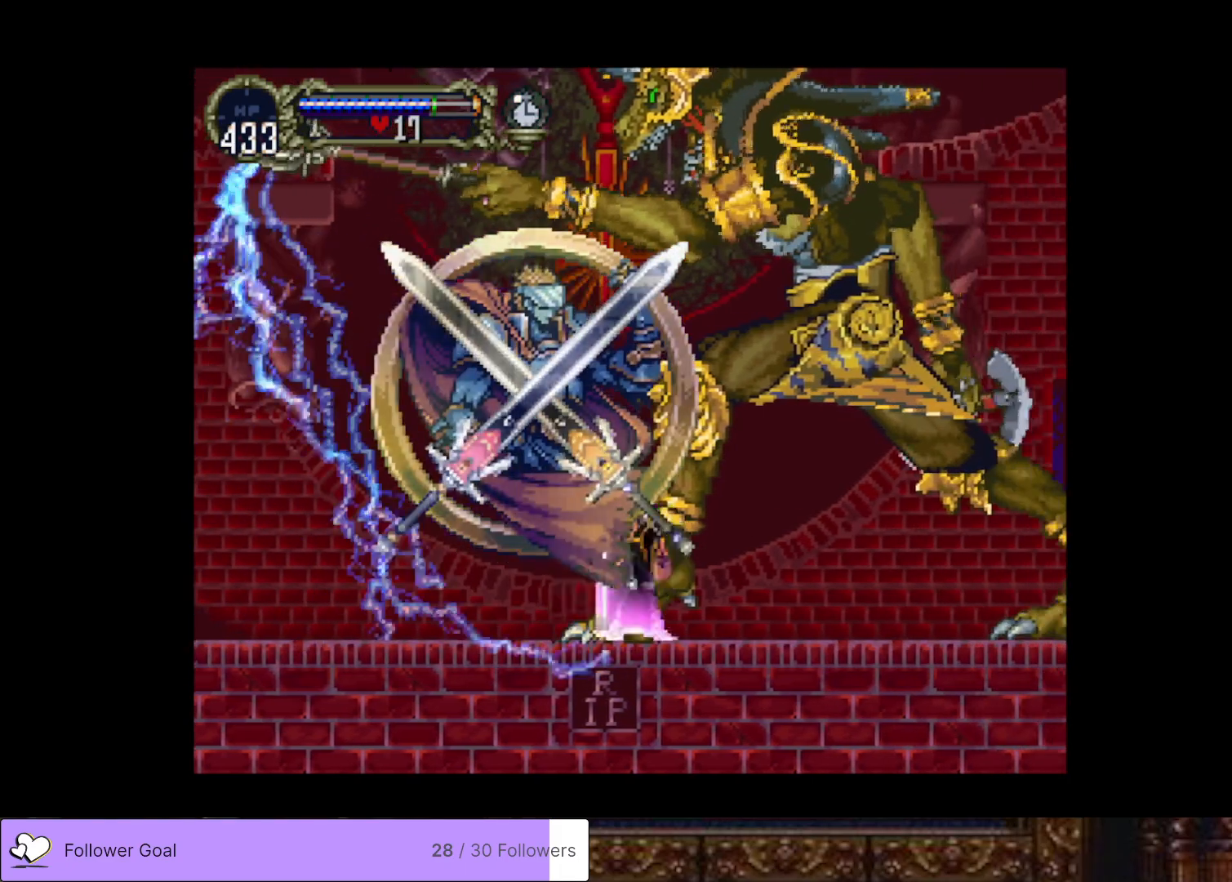
{"buttons": ["CIRCLE"], "right_stick": "center", "events": [[83, "DPAD_LEFT", "up"], [117, "CIRCLE", "up"], [117, "TRIANGLE", "up"], [167, "CIRCLE", "down"], [200, "TRIANGLE", "down"], [283, "TRIANGLE", "up"], [300, "CIRCLE", "up"], [333, "CIRCLE", "down"], [367, "TRIANGLE", "down"], [450, "TRIANGLE", "up"], [467, "CIRCLE", "up"], [500, "CIRCLE", "down"]]}